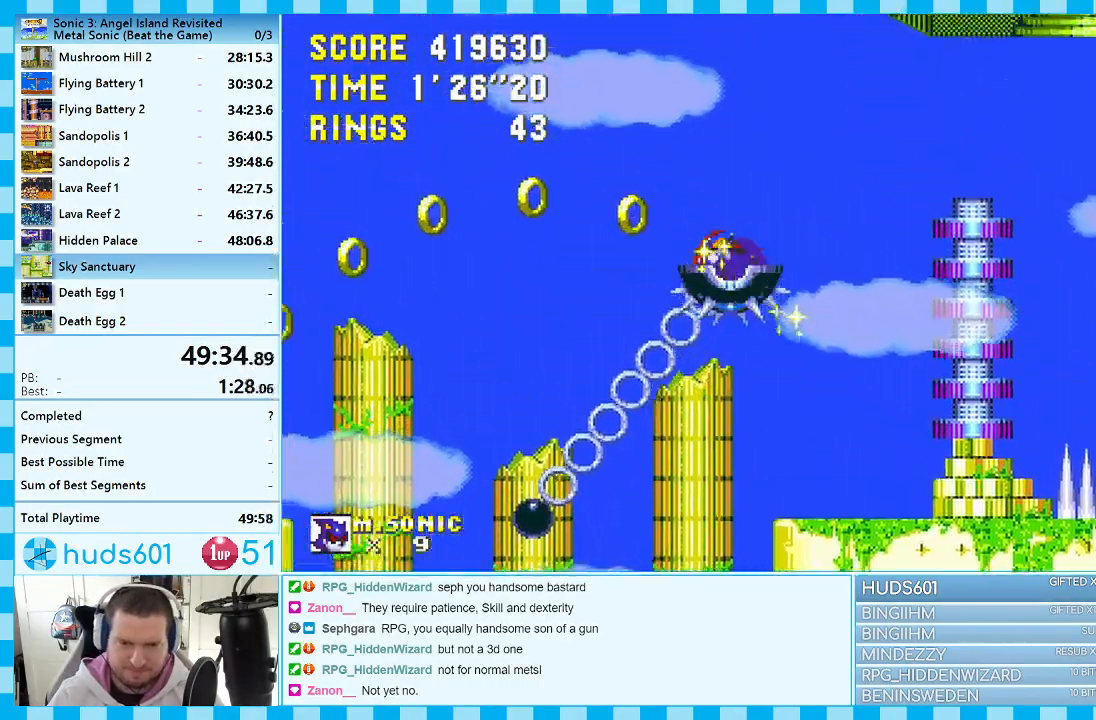
Gameplay with a controller (Xbox layout); each line is a JSON object with the inputs held at the frame after it. "events" lists button and stick changes between this image and that frame as [ms after this image, input, new state], when the widget could be followed in between. Not read: L1 L2 L3 R1 R2 R3.
{"buttons": ["A", "DPAD_LEFT"], "events": [[300, "DPAD_LEFT", "up"], [483, "A", "down"], [483, "DPAD_LEFT", "down"]]}
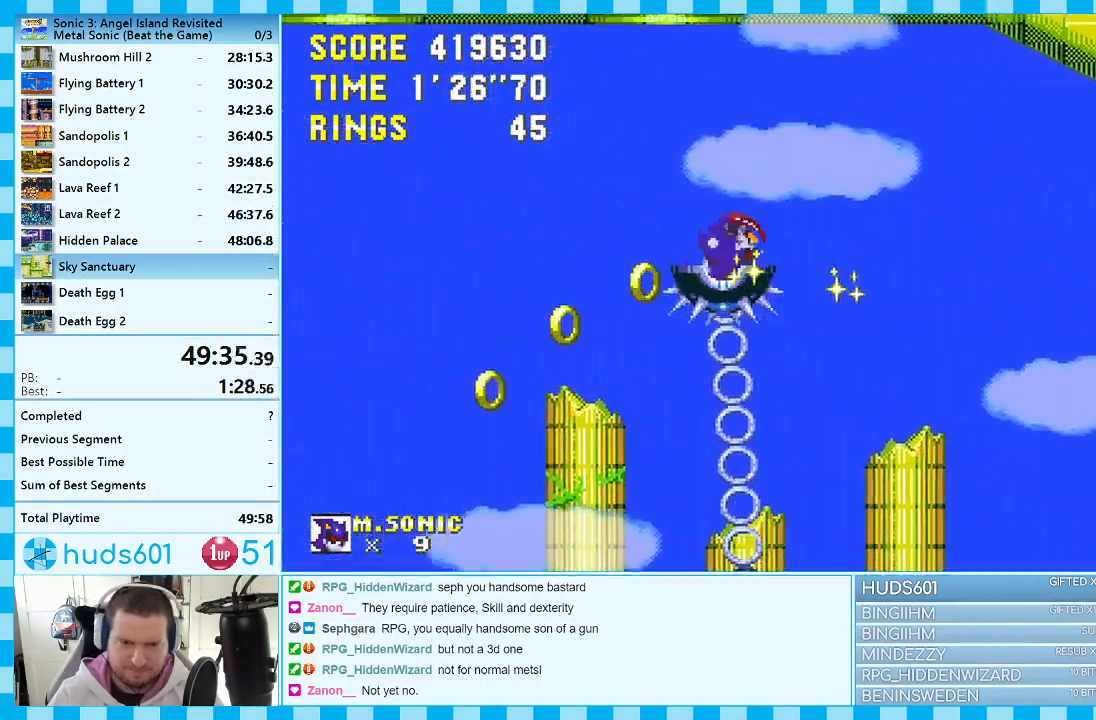
{"buttons": ["DPAD_LEFT"], "events": [[450, "A", "up"]]}
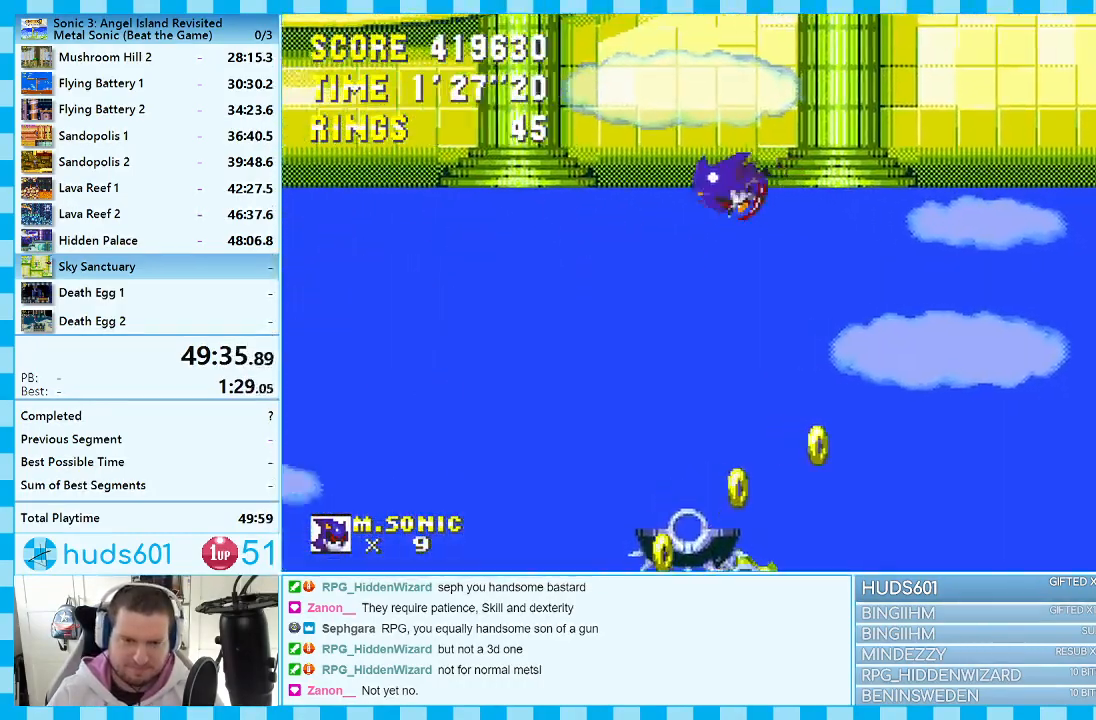
{"buttons": ["A", "DPAD_RIGHT"], "events": [[33, "DPAD_LEFT", "up"], [67, "A", "down"], [217, "DPAD_LEFT", "down"], [333, "DPAD_LEFT", "up"], [433, "DPAD_RIGHT", "down"]]}
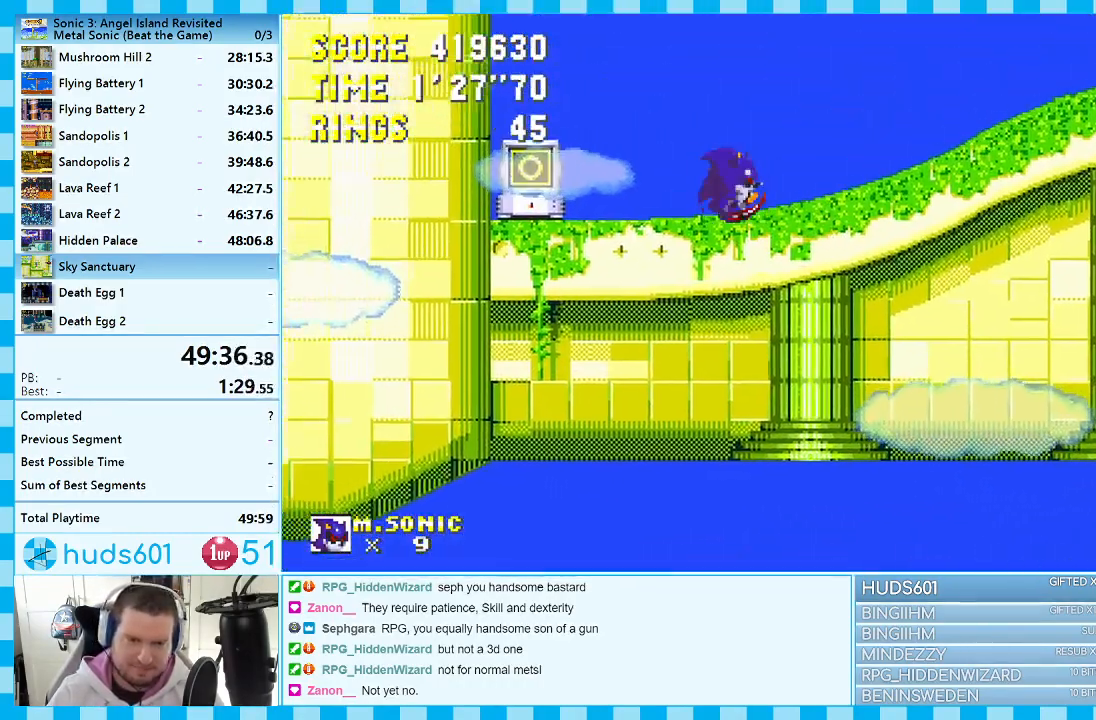
{"buttons": ["DPAD_RIGHT"], "events": [[100, "A", "up"], [283, "A", "down"], [400, "A", "up"]]}
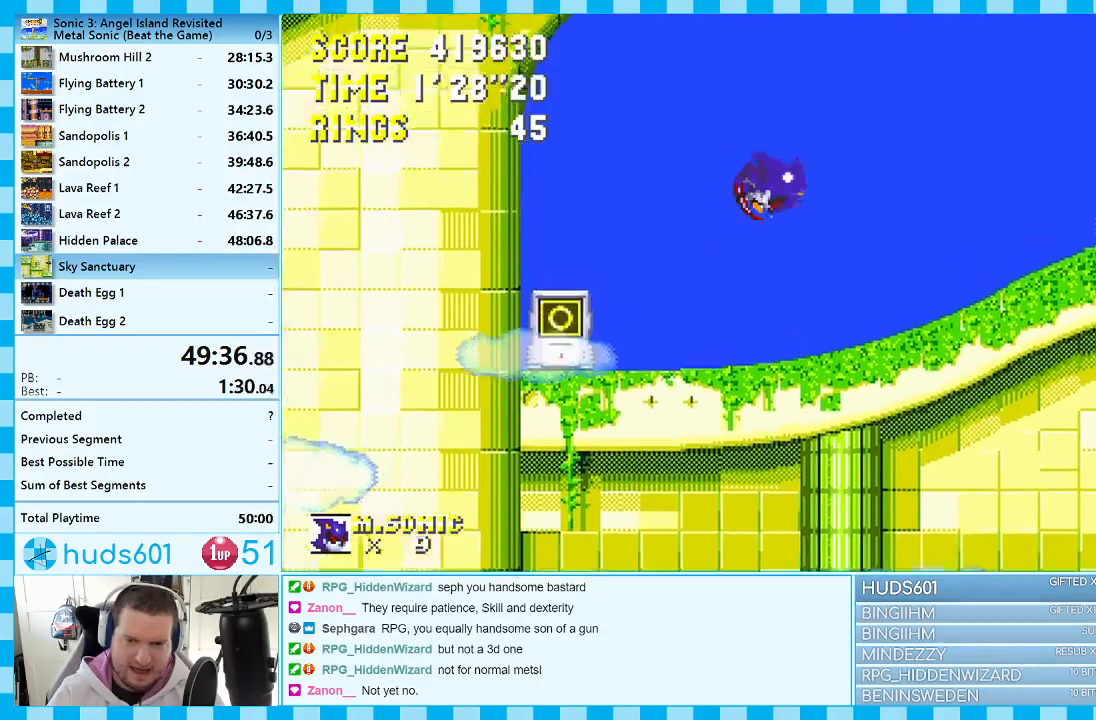
{"buttons": ["DPAD_RIGHT"], "events": []}
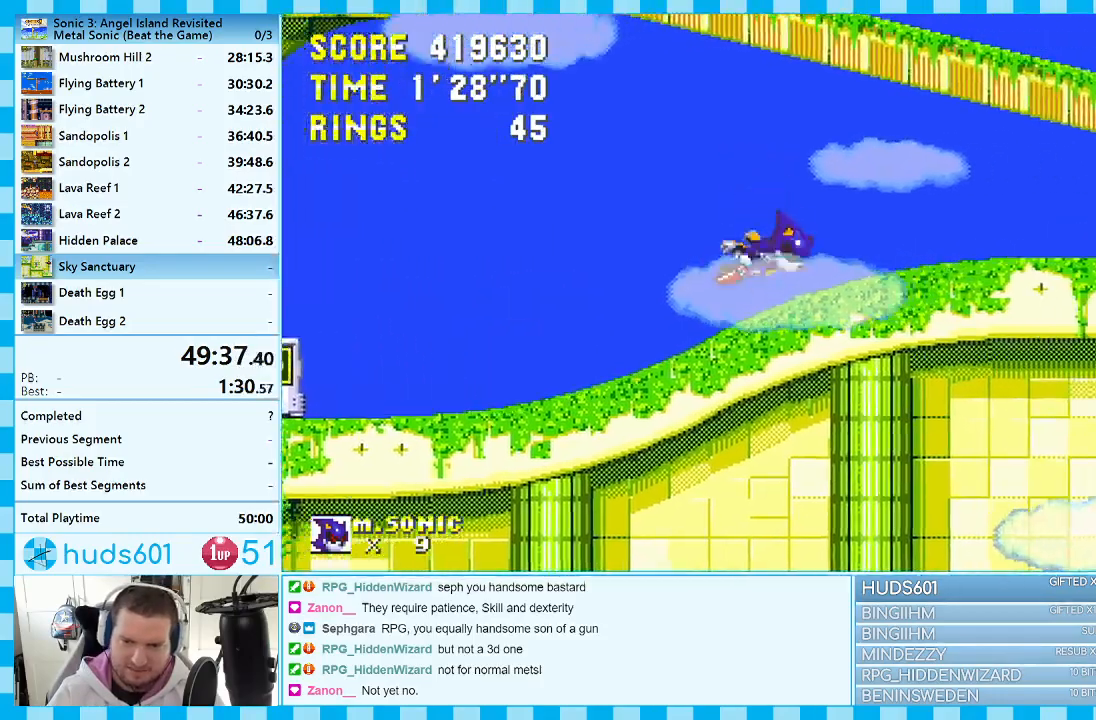
{"buttons": ["DPAD_RIGHT"], "events": [[67, "A", "down"], [233, "A", "up"]]}
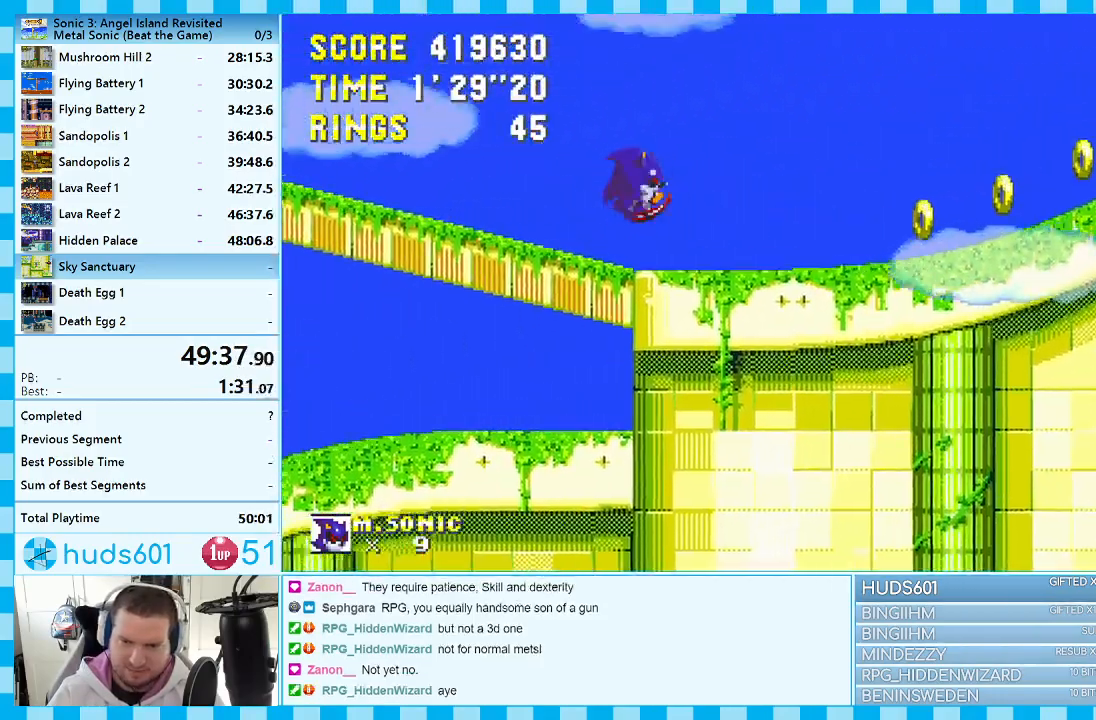
{"buttons": ["A", "DPAD_RIGHT"], "events": [[483, "A", "down"]]}
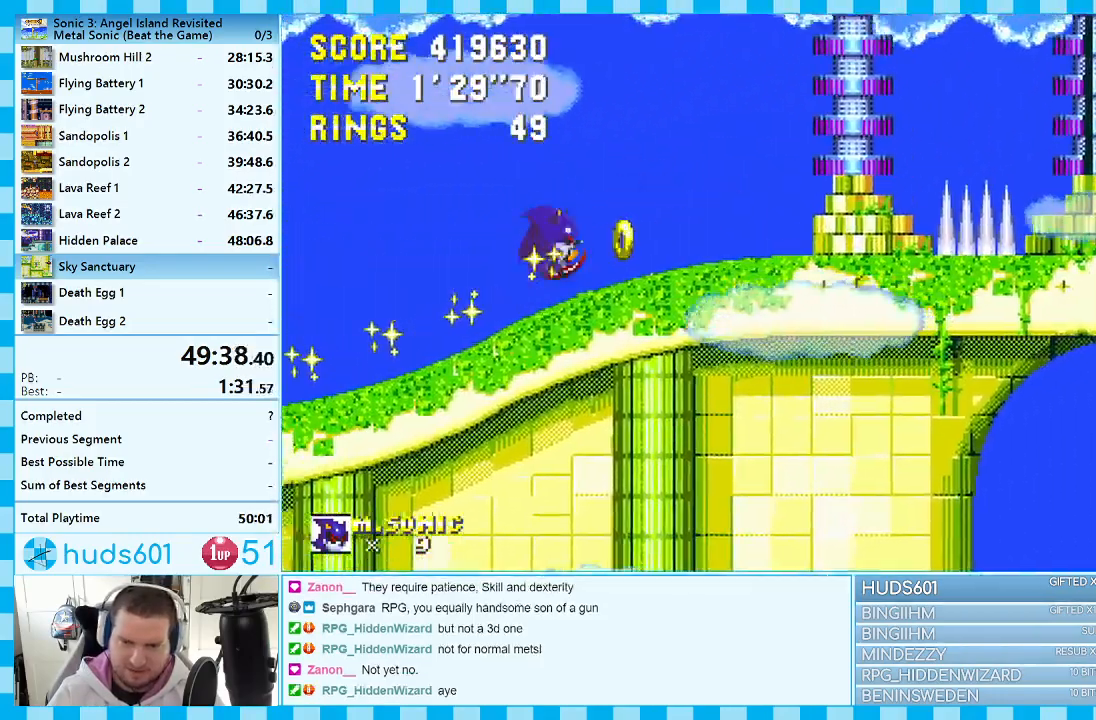
{"buttons": ["A", "DPAD_RIGHT"], "events": []}
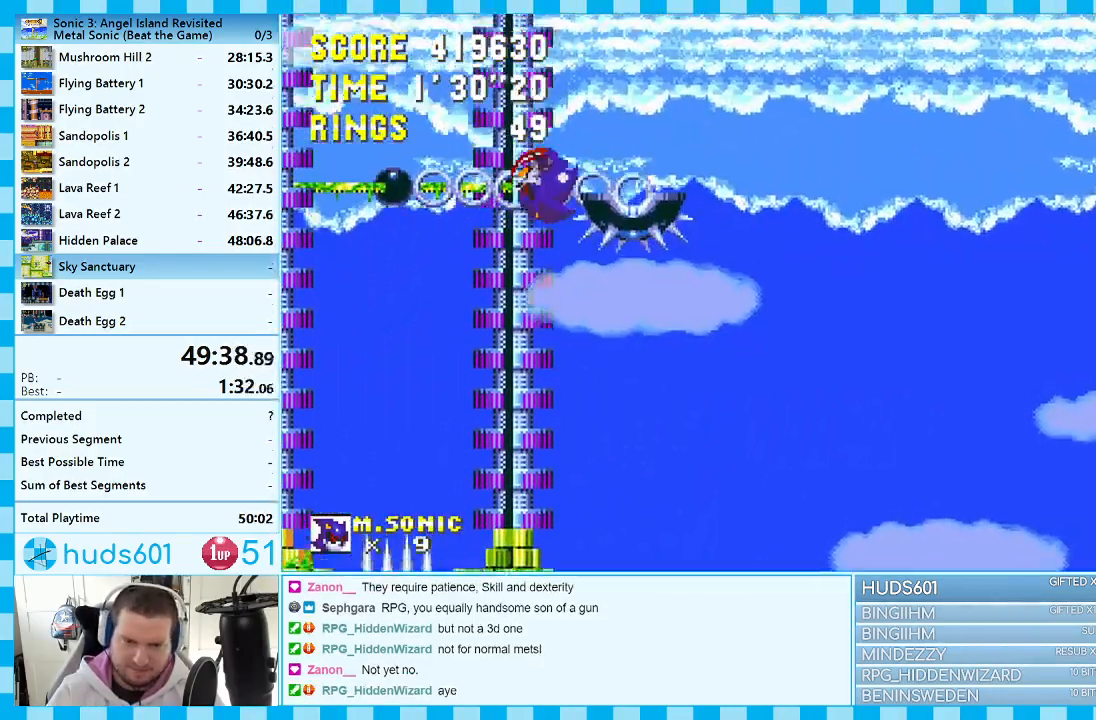
{"buttons": ["DPAD_RIGHT"], "events": [[33, "A", "up"]]}
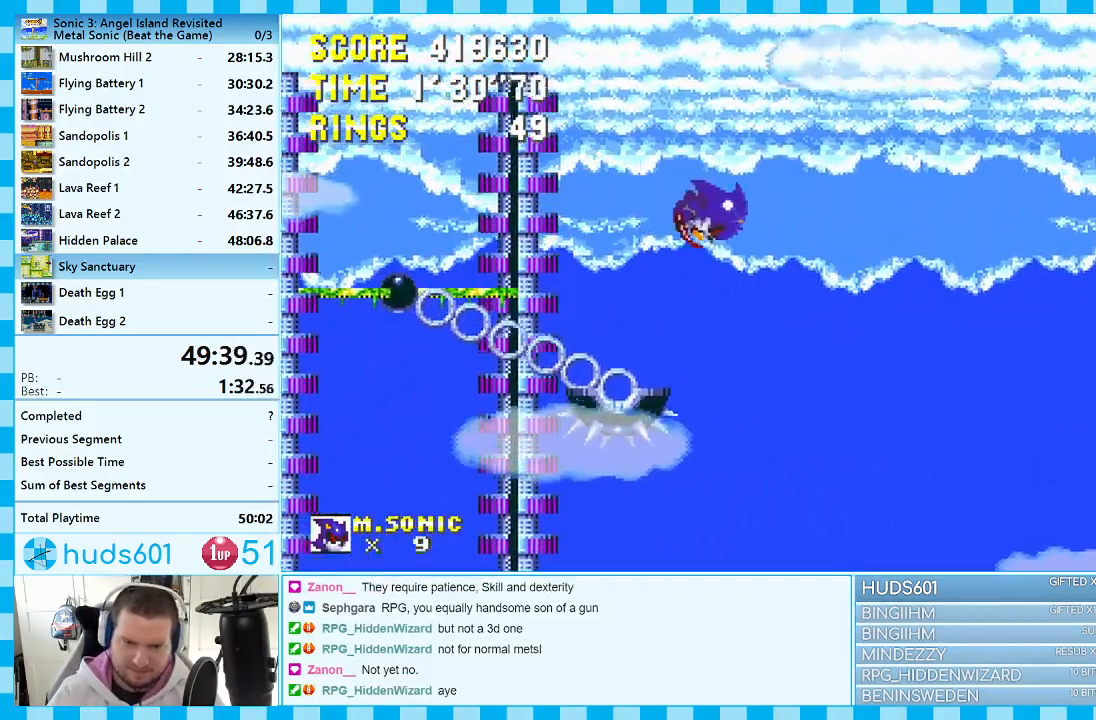
{"buttons": ["A", "DPAD_RIGHT"], "events": [[267, "A", "down"]]}
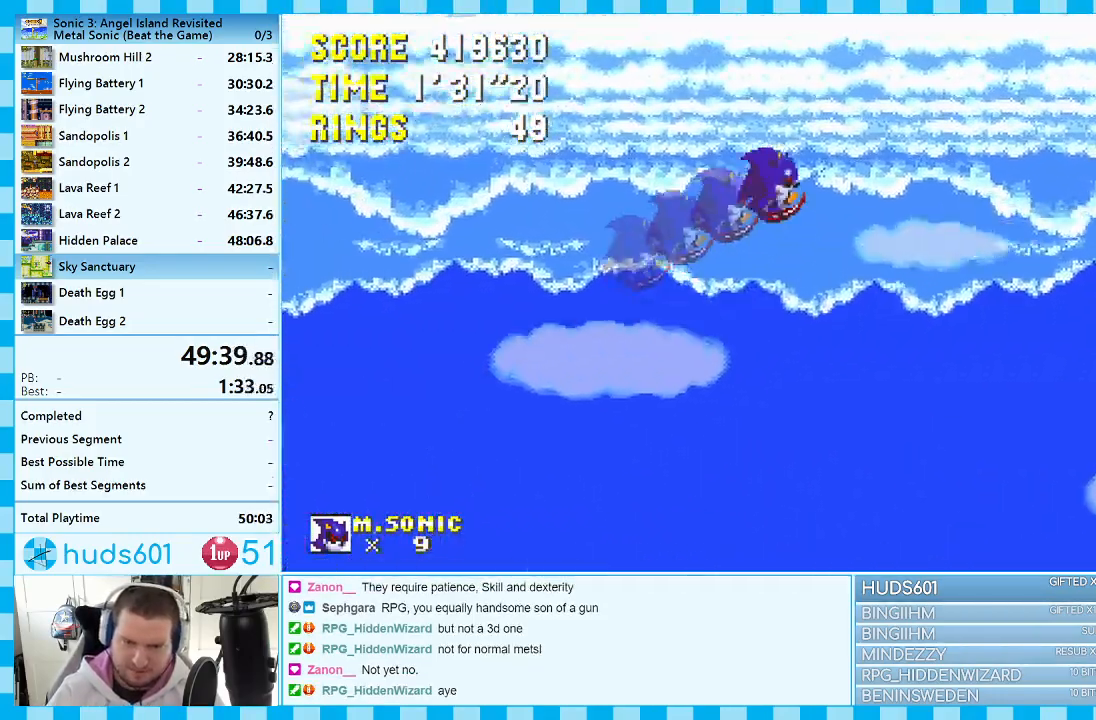
{"buttons": ["A", "DPAD_RIGHT"], "events": []}
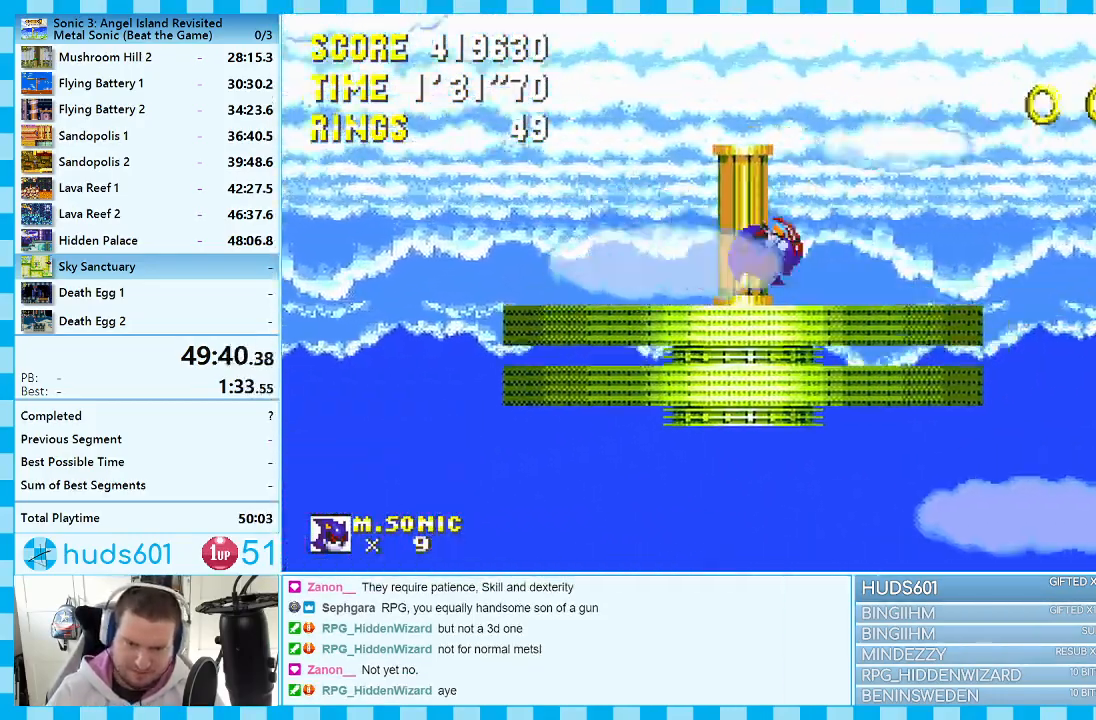
{"buttons": ["DPAD_RIGHT"], "events": [[17, "A", "up"], [133, "A", "down"], [233, "A", "up"]]}
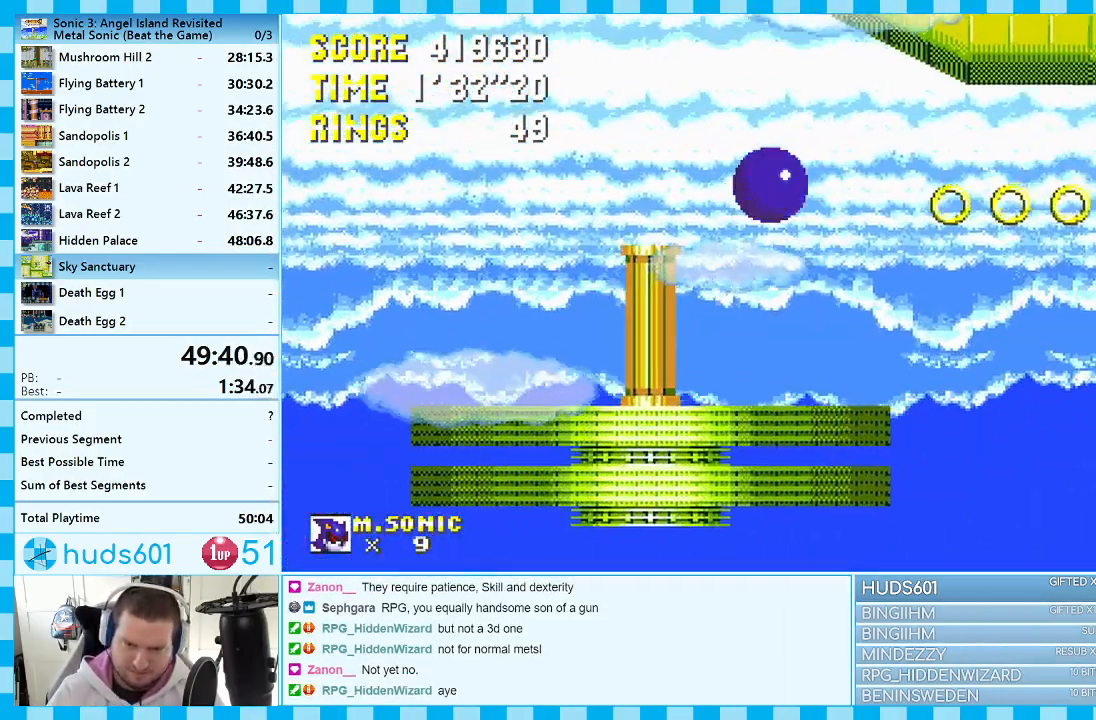
{"buttons": ["DPAD_RIGHT"], "events": []}
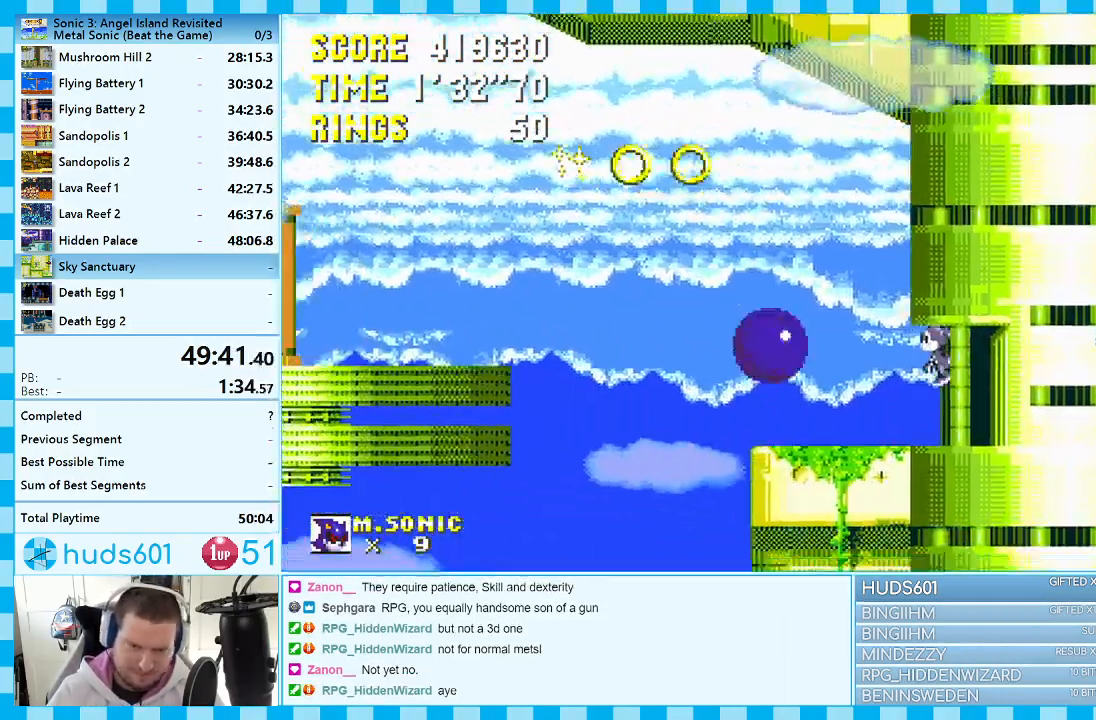
{"buttons": ["DPAD_RIGHT"], "events": []}
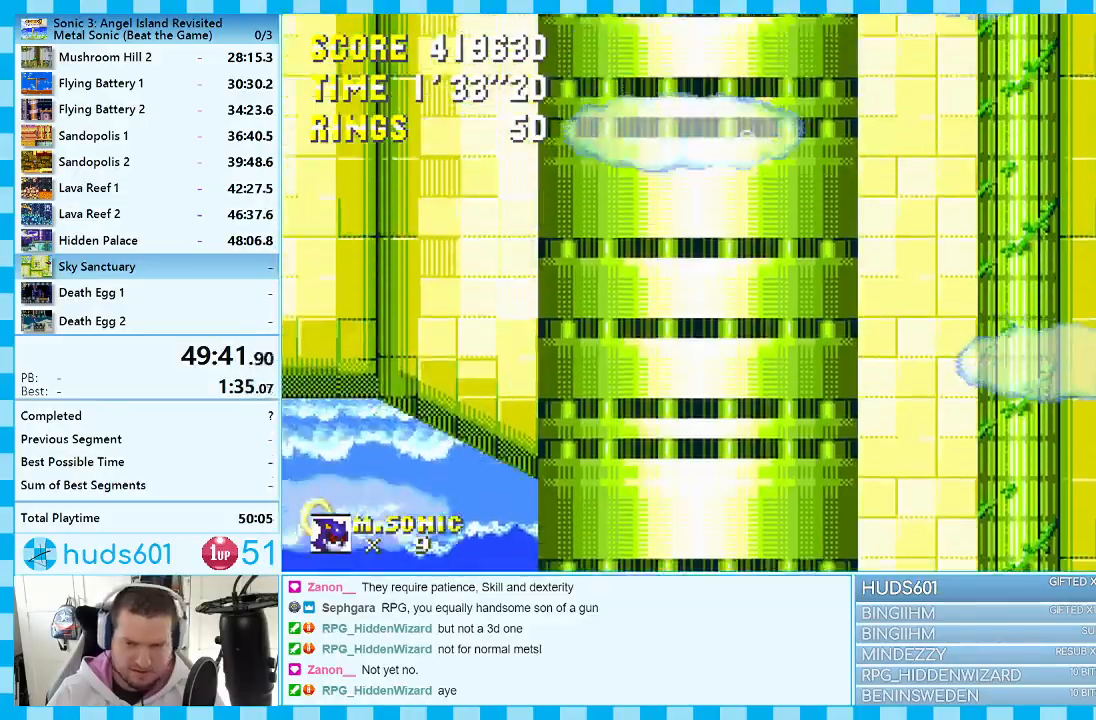
{"buttons": ["DPAD_RIGHT"], "events": []}
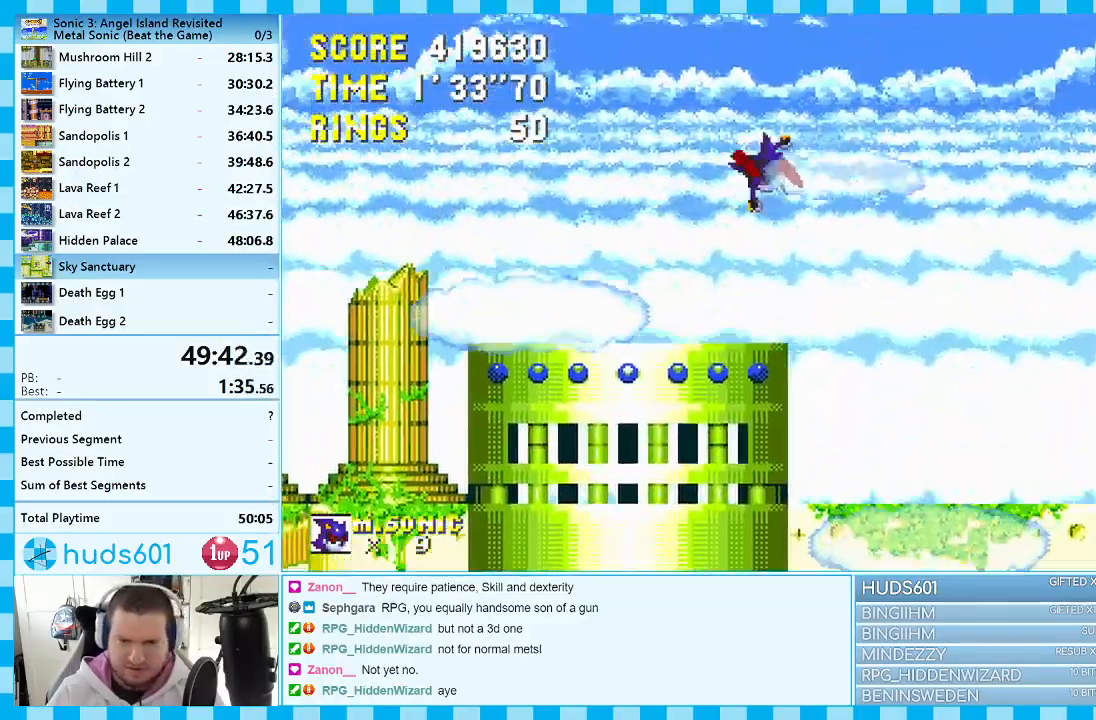
{"buttons": [], "events": [[200, "DPAD_RIGHT", "up"]]}
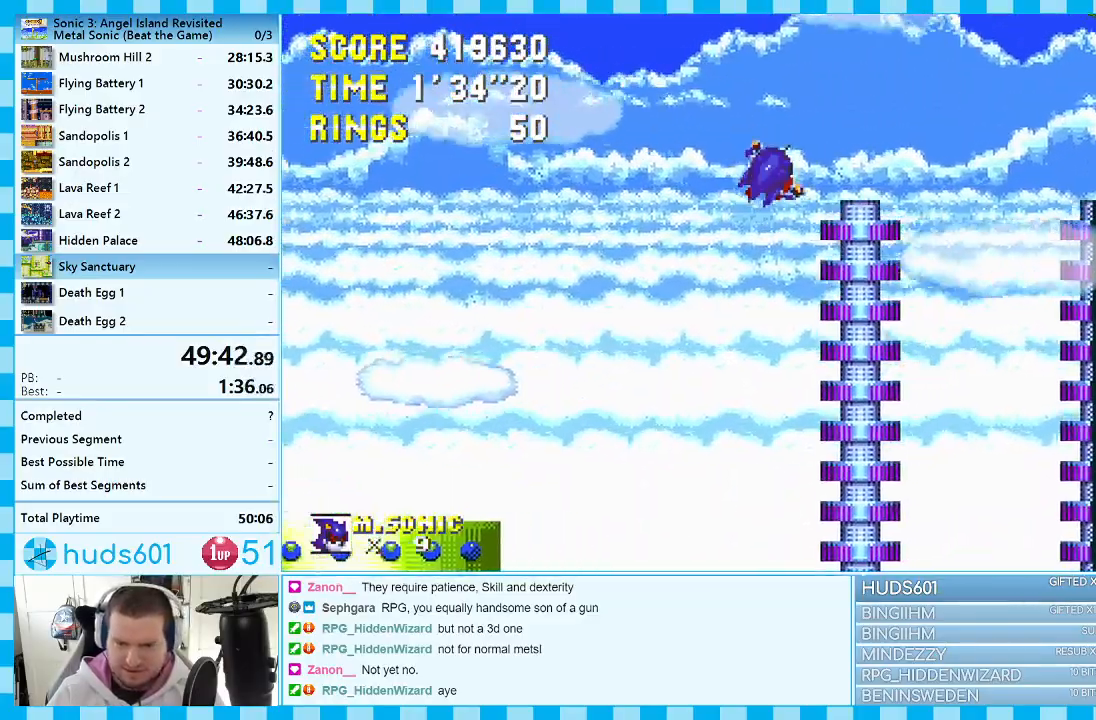
{"buttons": ["DPAD_RIGHT"], "events": [[167, "DPAD_RIGHT", "down"]]}
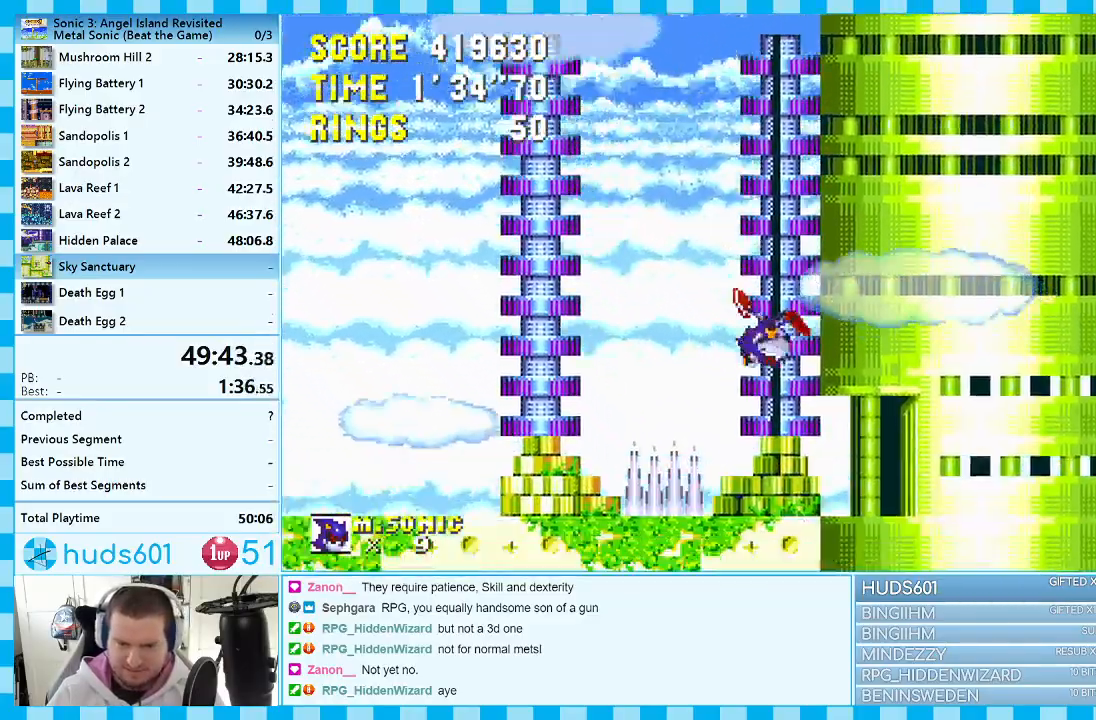
{"buttons": ["DPAD_RIGHT"], "events": []}
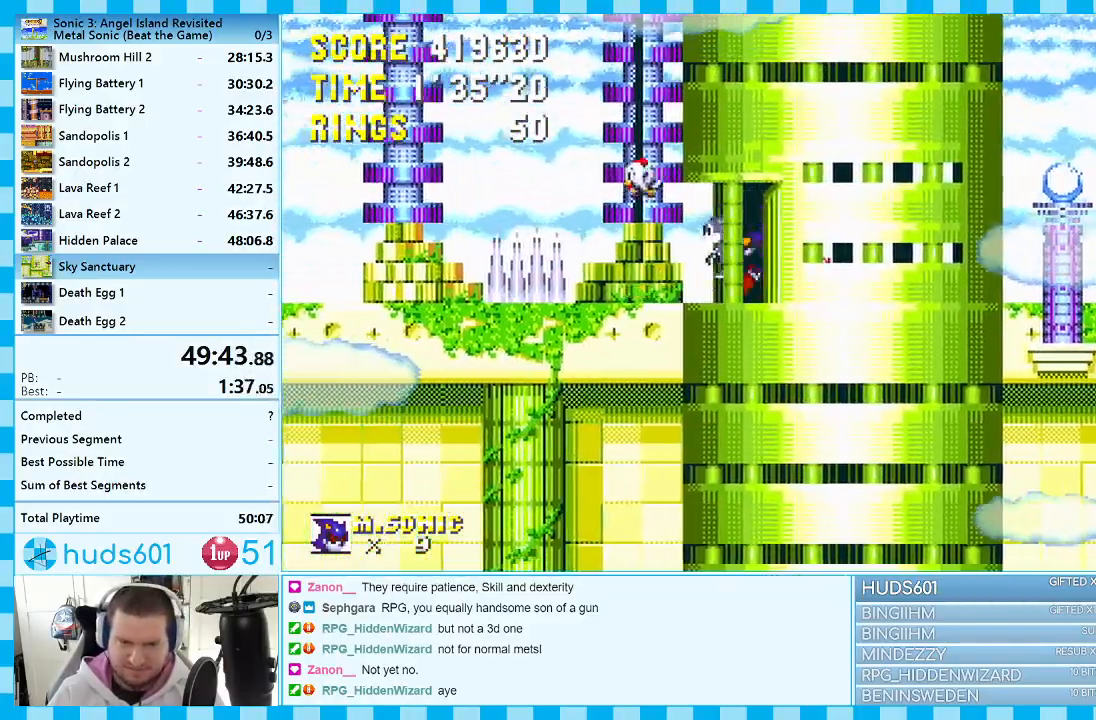
{"buttons": [], "events": [[433, "DPAD_RIGHT", "up"]]}
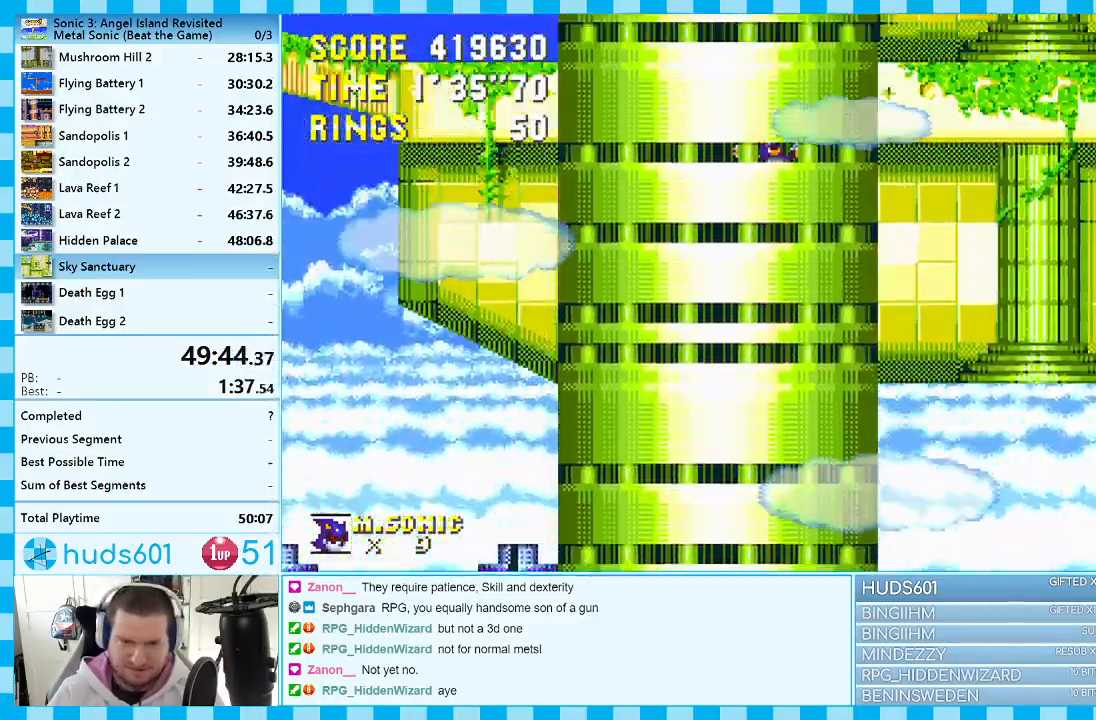
{"buttons": ["DPAD_LEFT"], "events": [[433, "DPAD_LEFT", "down"]]}
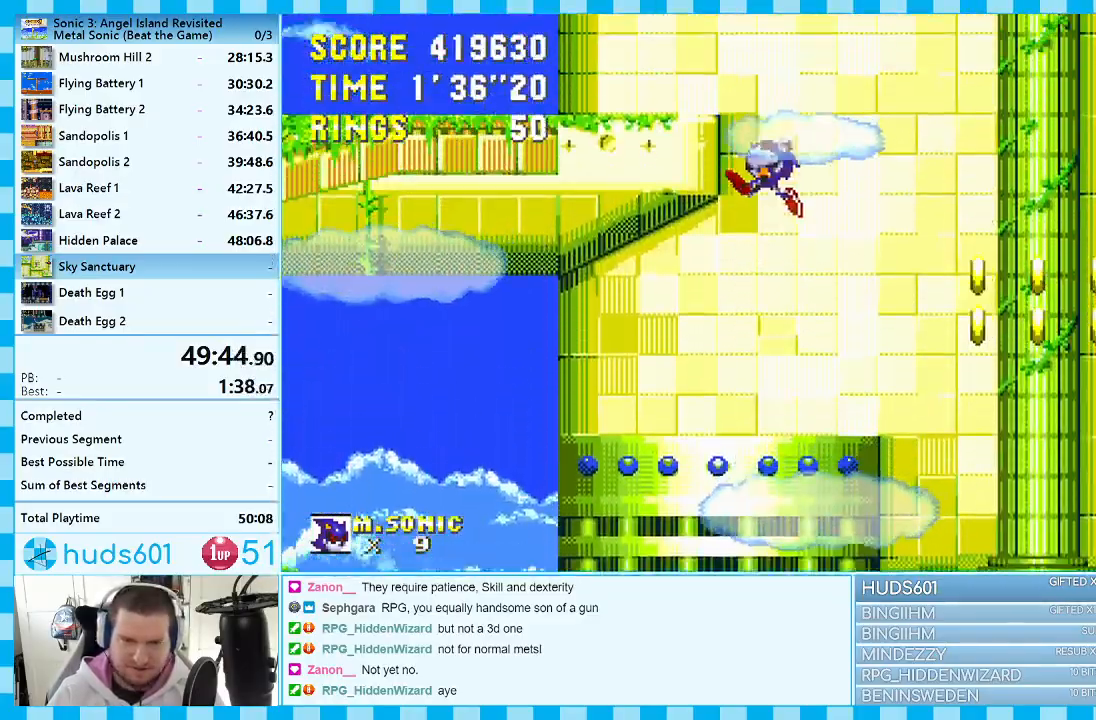
{"buttons": [], "events": [[83, "DPAD_LEFT", "up"], [183, "DPAD_LEFT", "down"], [350, "A", "down"], [483, "A", "up"], [483, "DPAD_LEFT", "up"]]}
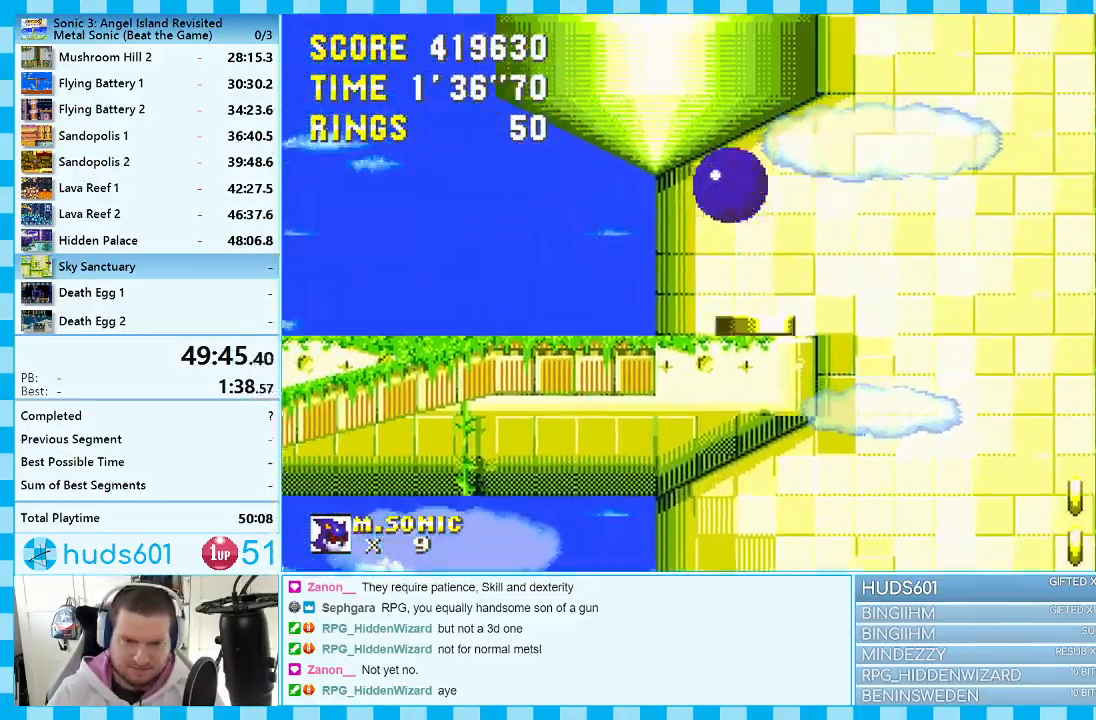
{"buttons": [], "events": [[67, "DPAD_RIGHT", "down"], [317, "DPAD_RIGHT", "up"]]}
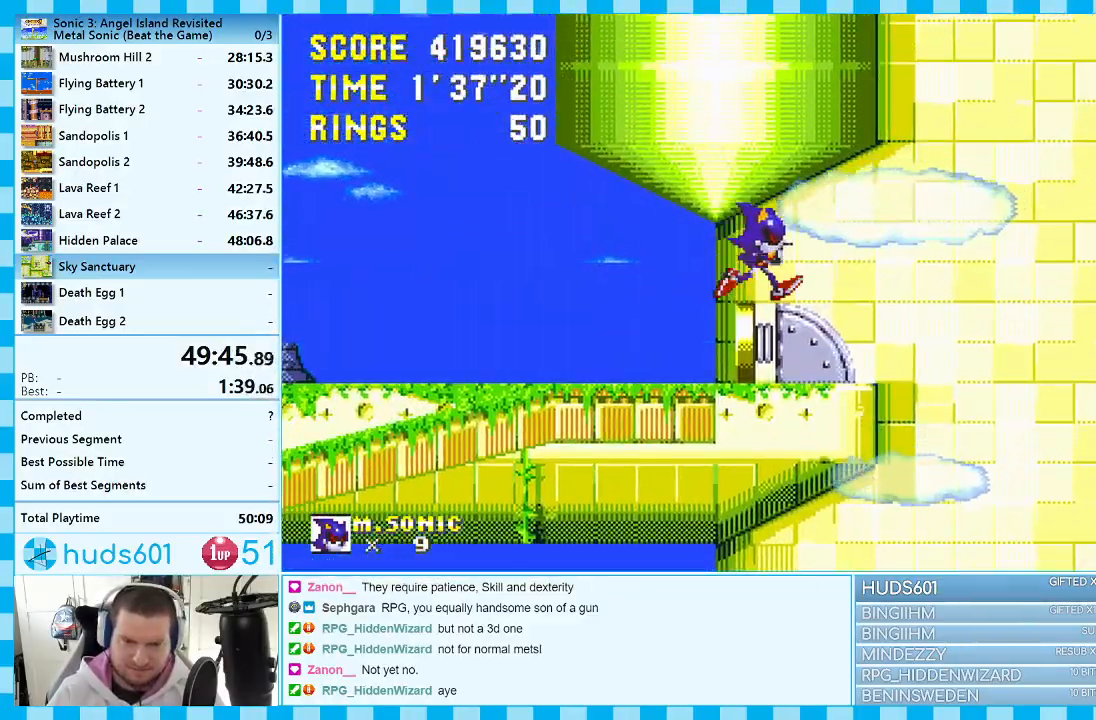
{"buttons": ["A", "DPAD_RIGHT"], "events": [[50, "DPAD_RIGHT", "down"], [450, "A", "down"]]}
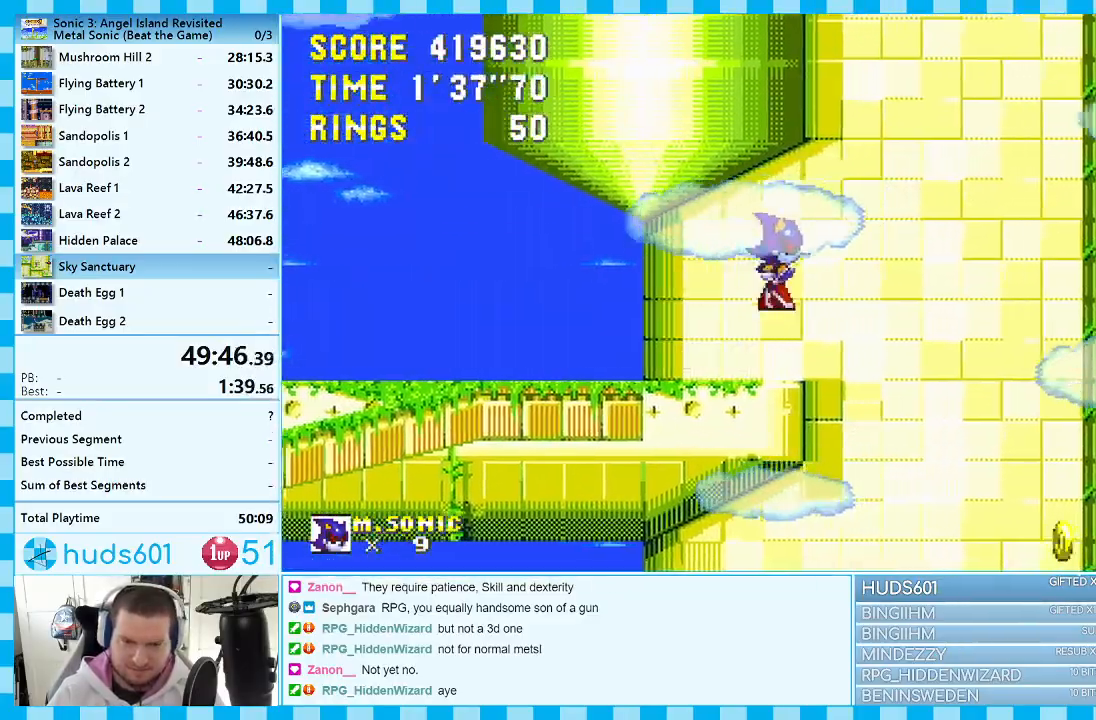
{"buttons": ["DPAD_LEFT"], "events": [[267, "DPAD_RIGHT", "up"], [317, "A", "up"], [317, "DPAD_LEFT", "down"]]}
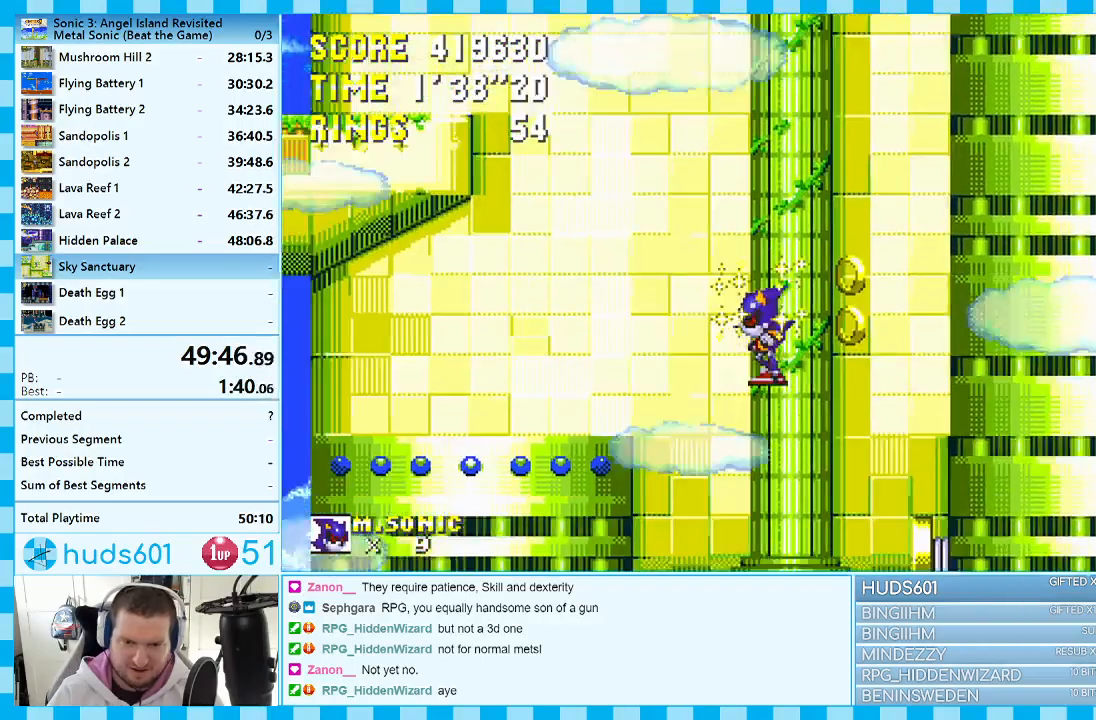
{"buttons": [], "events": [[267, "DPAD_UP", "down"], [283, "DPAD_LEFT", "up"], [300, "DPAD_RIGHT", "down"], [300, "DPAD_UP", "up"], [400, "DPAD_RIGHT", "up"]]}
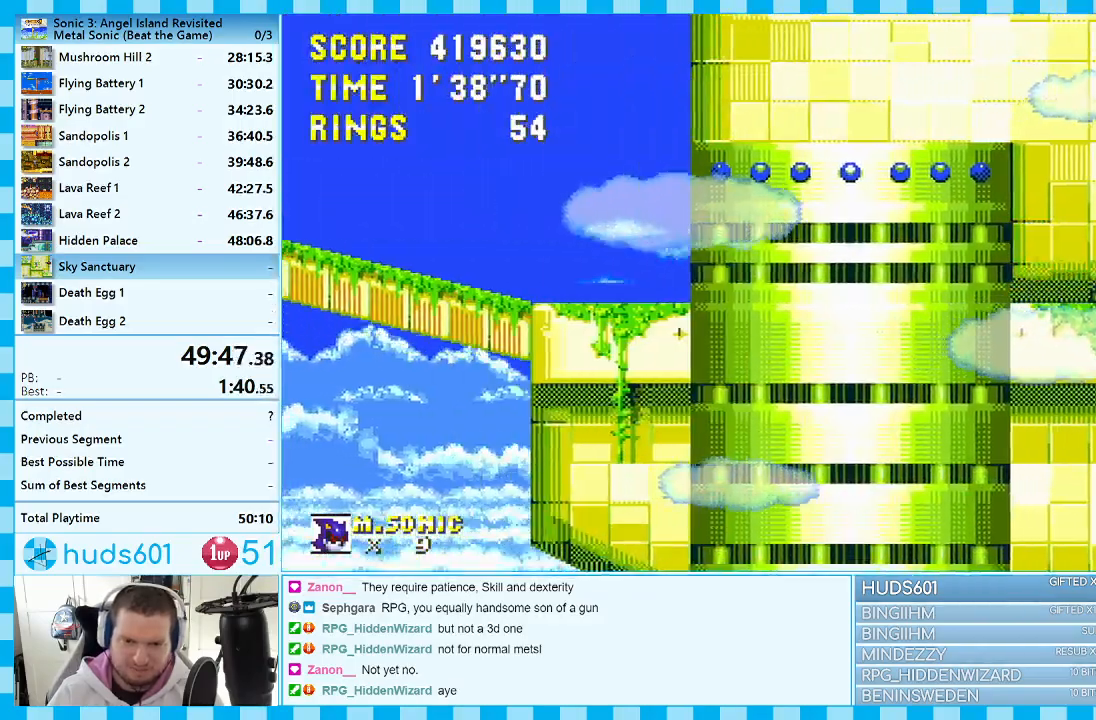
{"buttons": ["DPAD_RIGHT"], "events": [[100, "DPAD_RIGHT", "down"], [250, "DPAD_RIGHT", "up"], [450, "DPAD_RIGHT", "down"]]}
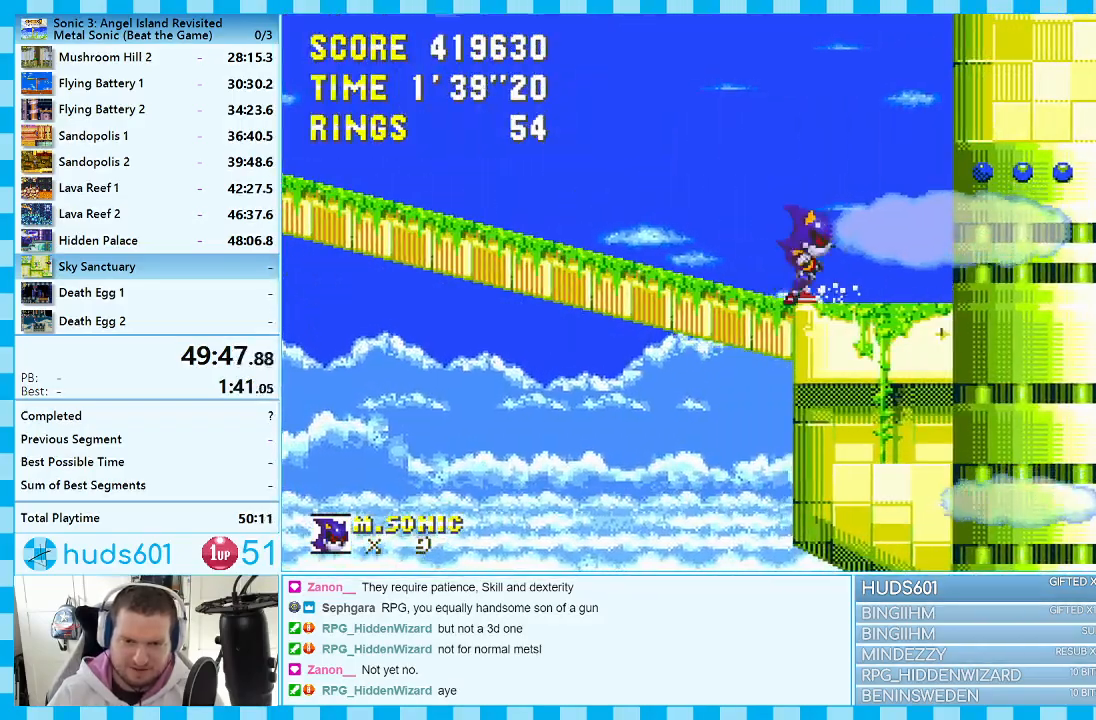
{"buttons": ["DPAD_RIGHT"], "events": [[100, "A", "down"], [233, "A", "up"]]}
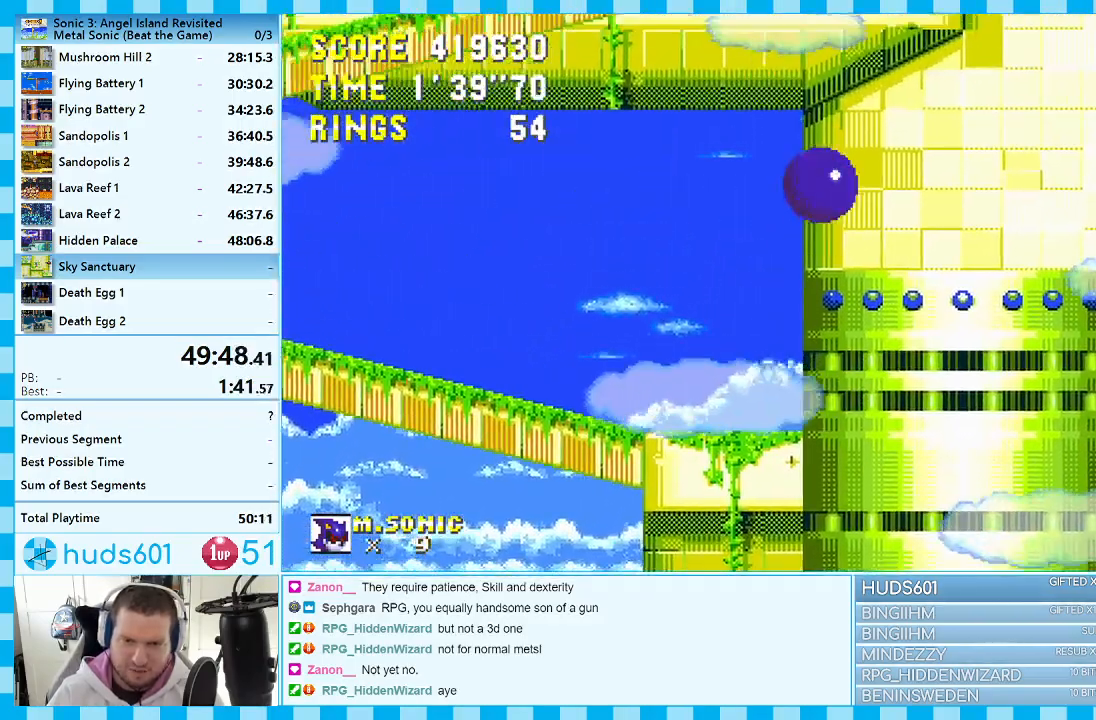
{"buttons": ["A"], "events": [[17, "DPAD_RIGHT", "up"], [133, "DPAD_LEFT", "down"], [300, "DPAD_LEFT", "up"], [350, "A", "down"]]}